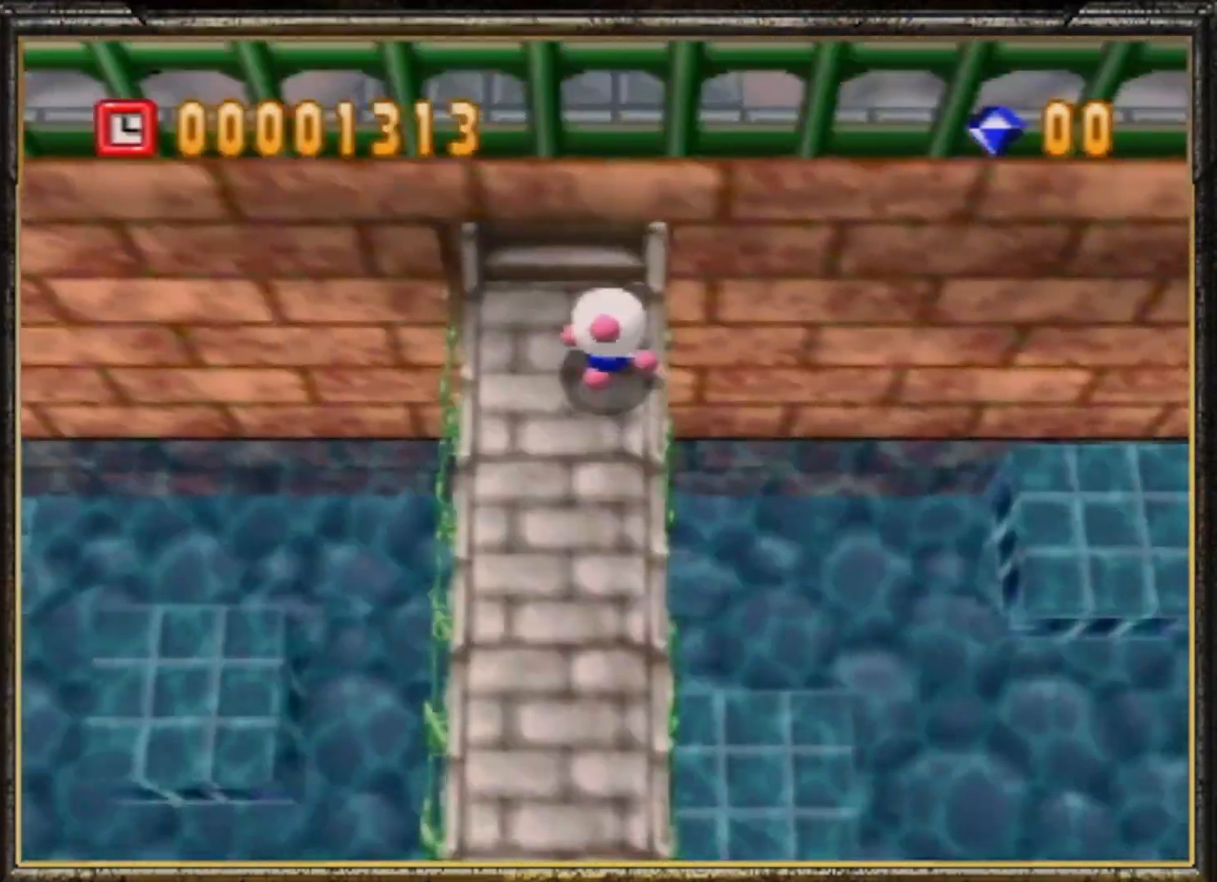
Gameplay with a controller (Nintendo layout); each line is a JSON object with the inputs held at the frame after it. "events" lists button and stick changes between this image and that frame as [ms after this image, input, new state], when the widget could be followed in between. Not read: L3 R3.
{"buttons": [], "left_stick": "up", "events": []}
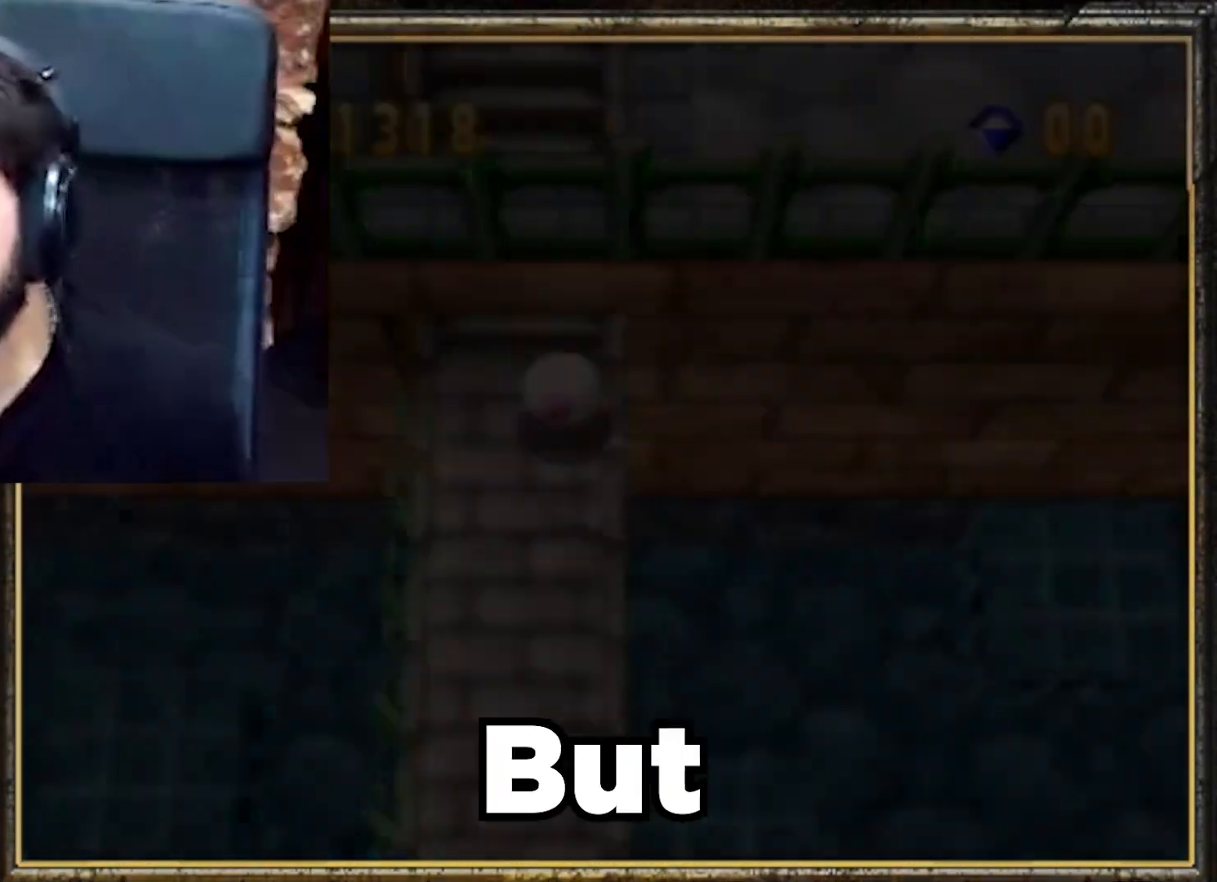
{"buttons": [], "left_stick": "up", "events": []}
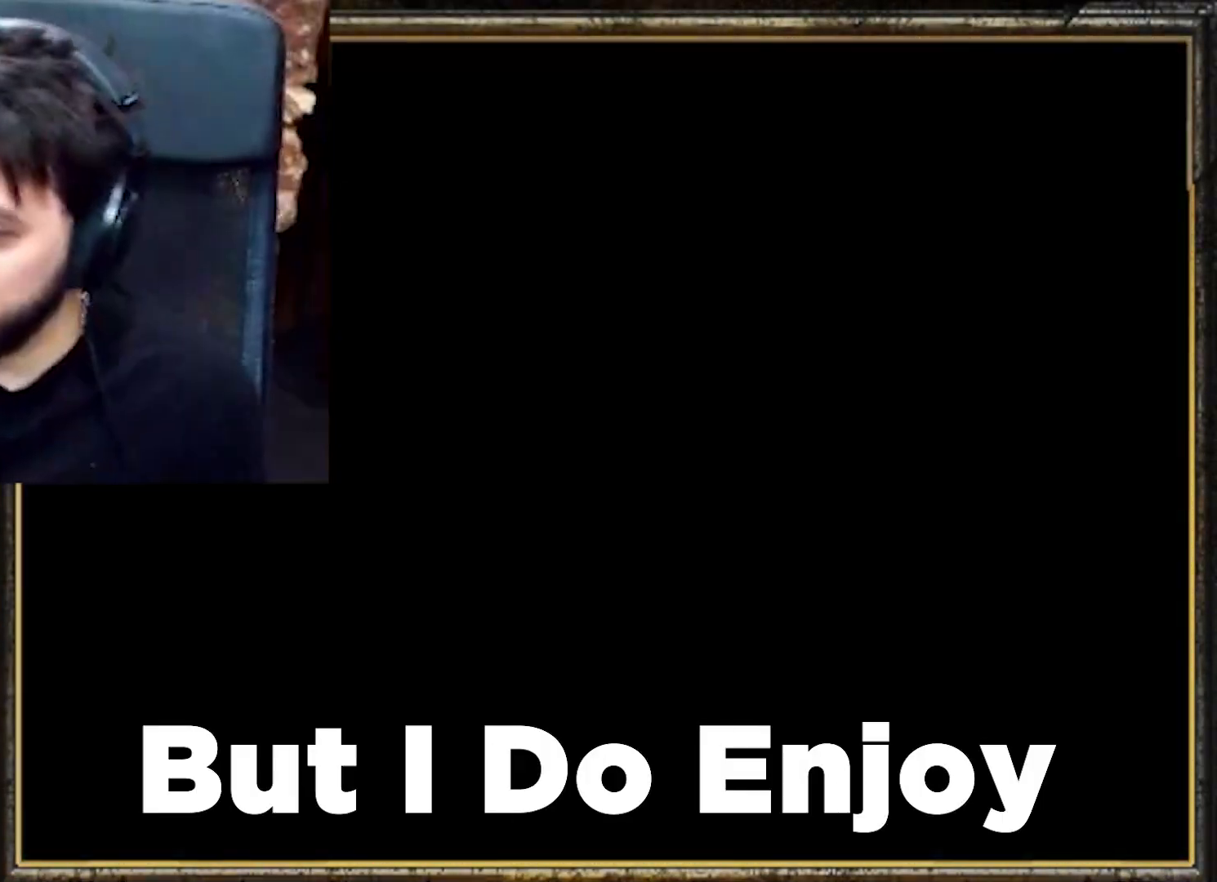
{"buttons": [], "left_stick": "up", "events": []}
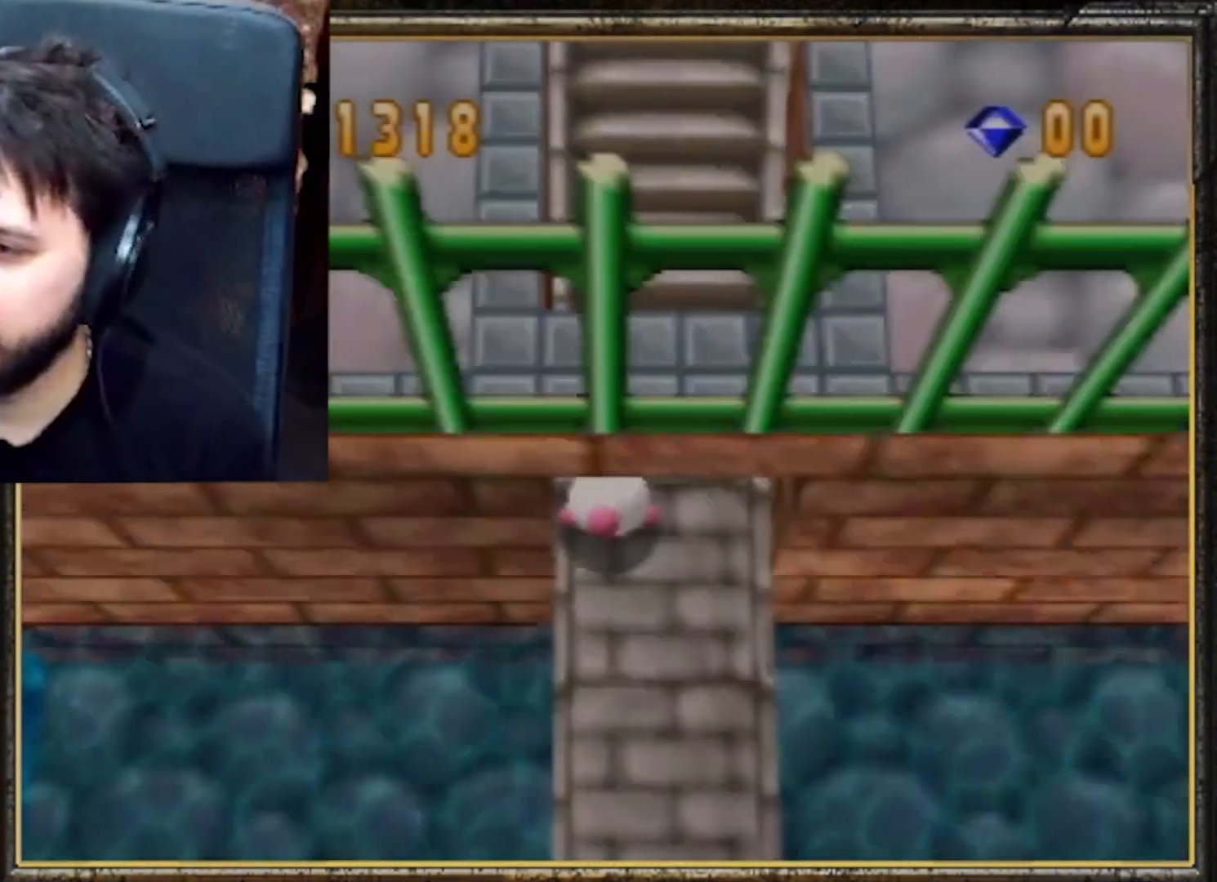
{"buttons": [], "left_stick": "up-left", "events": [[200, "left_stick", "up-right"], [367, "left_stick", "up-left"]]}
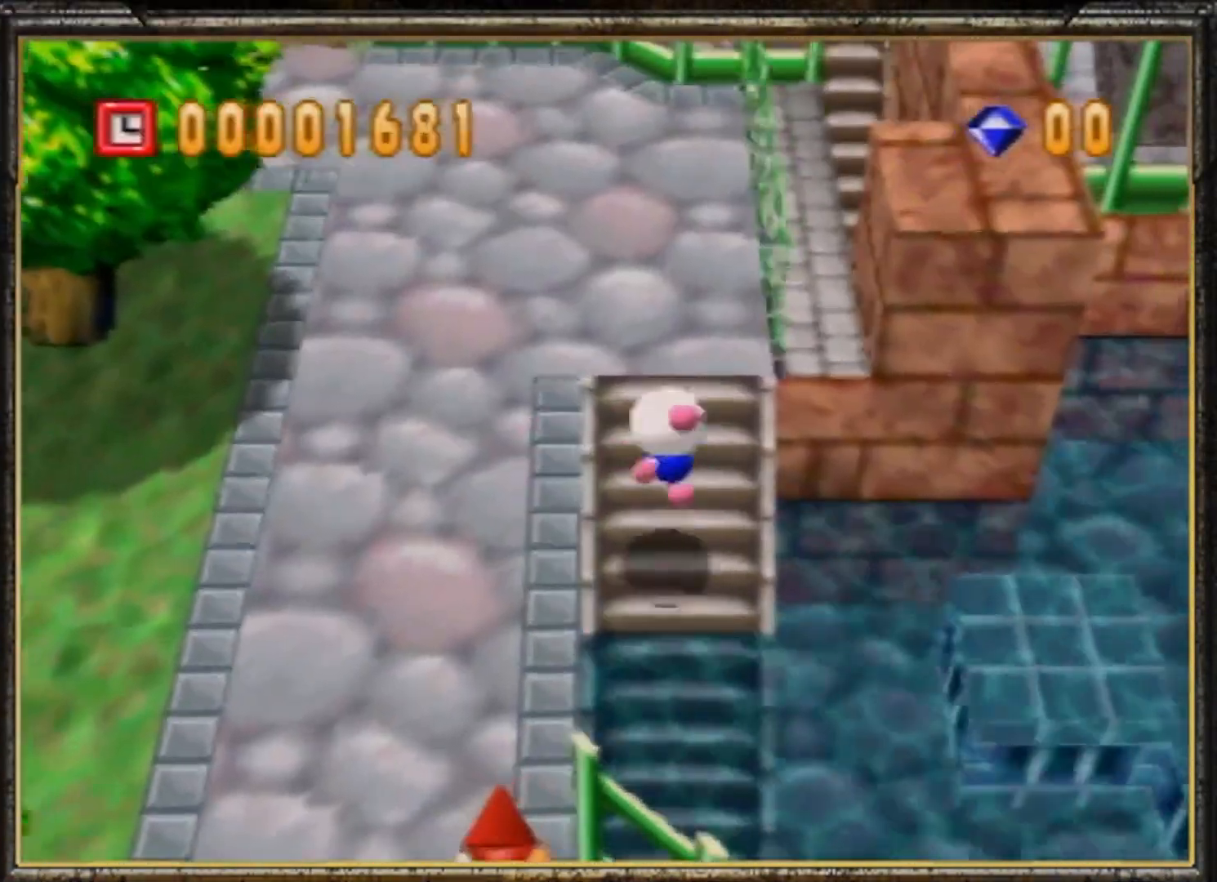
{"buttons": [], "left_stick": "center", "events": [[67, "left_stick", "center"], [433, "left_stick", "up"], [500, "left_stick", "center"]]}
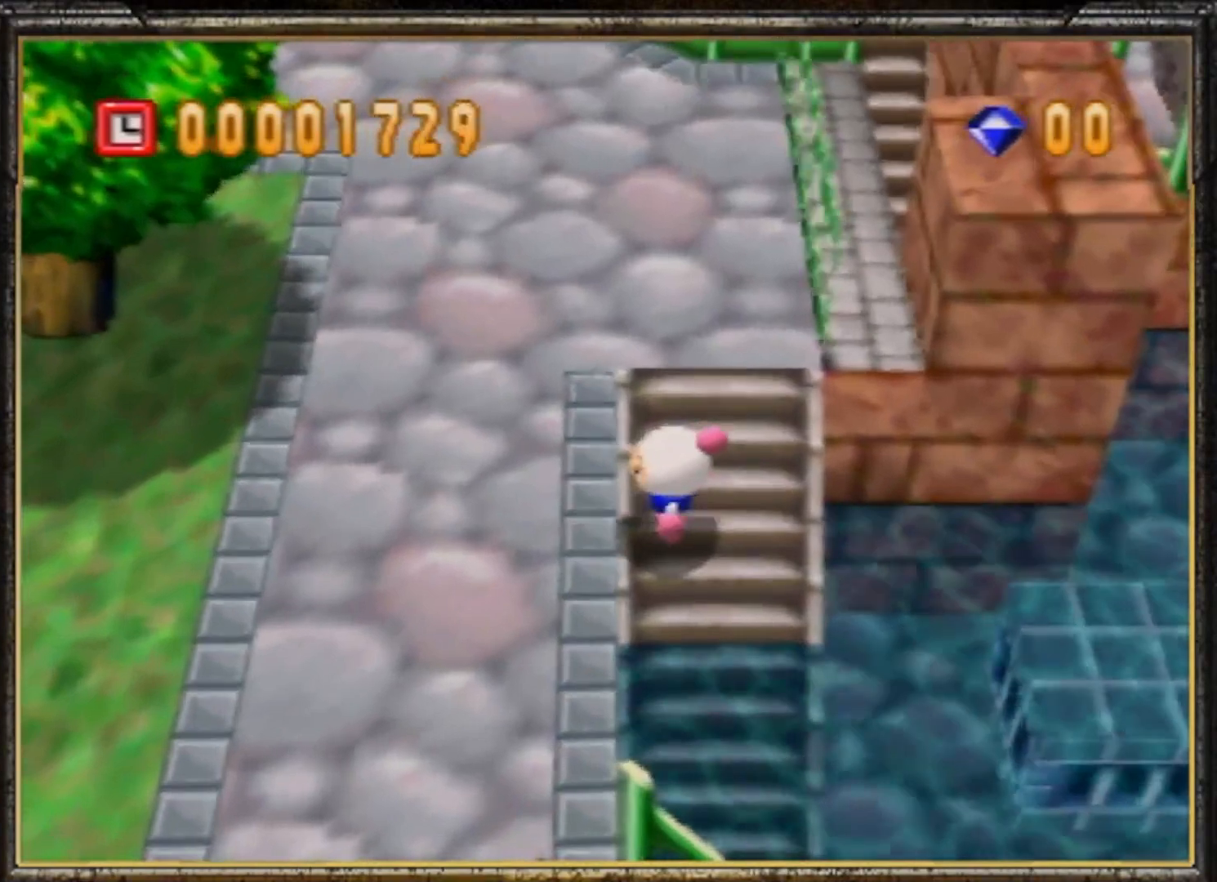
{"buttons": [], "left_stick": "center", "events": []}
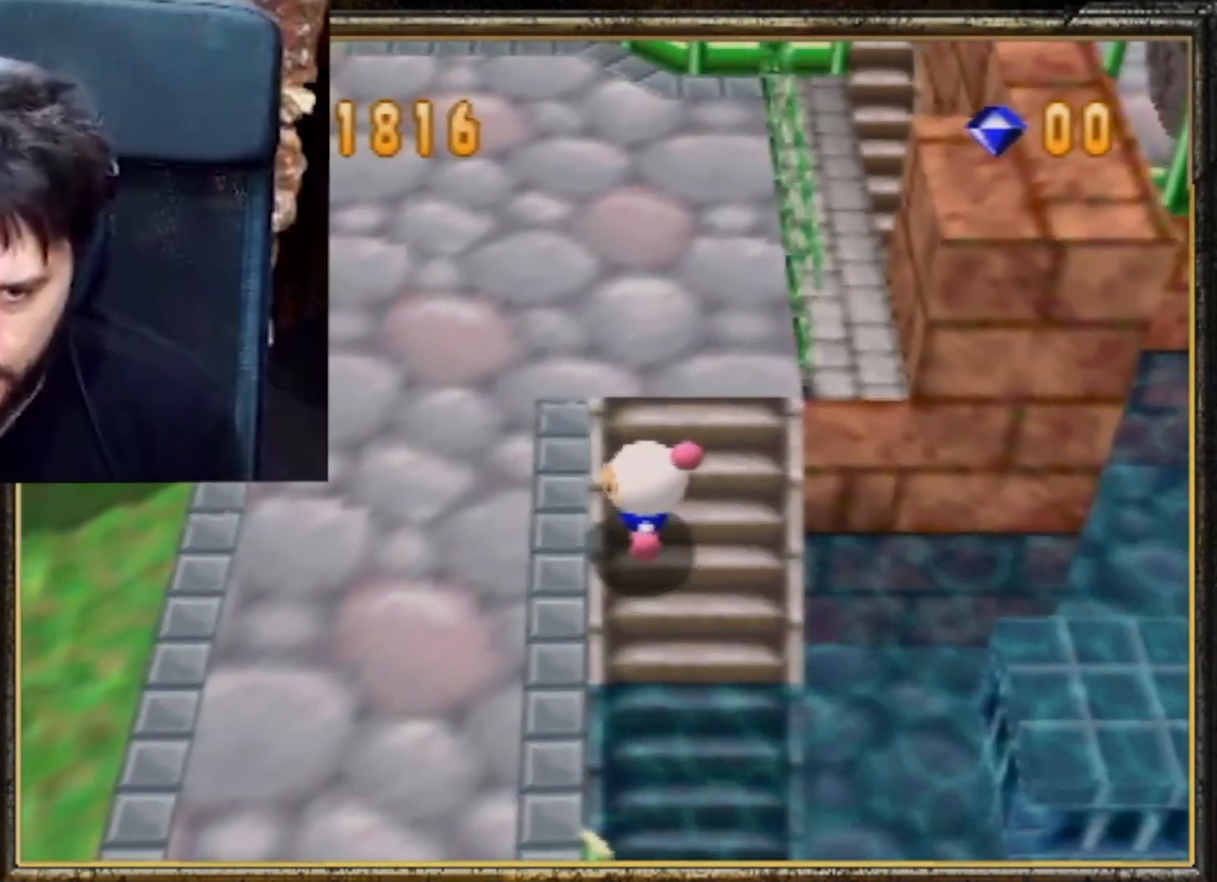
{"buttons": [], "left_stick": "up-right", "events": [[33, "left_stick", "up-right"]]}
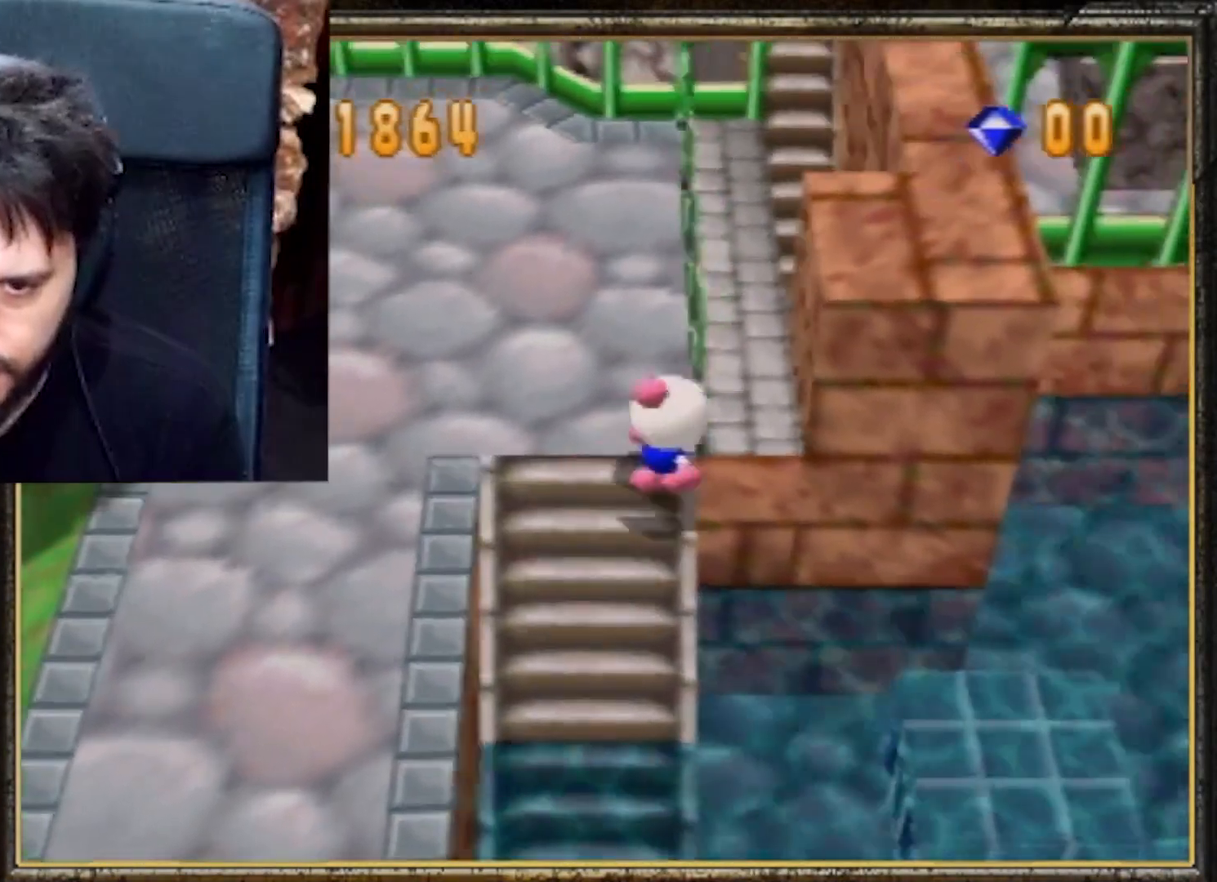
{"buttons": [], "left_stick": "center", "events": [[367, "left_stick", "center"]]}